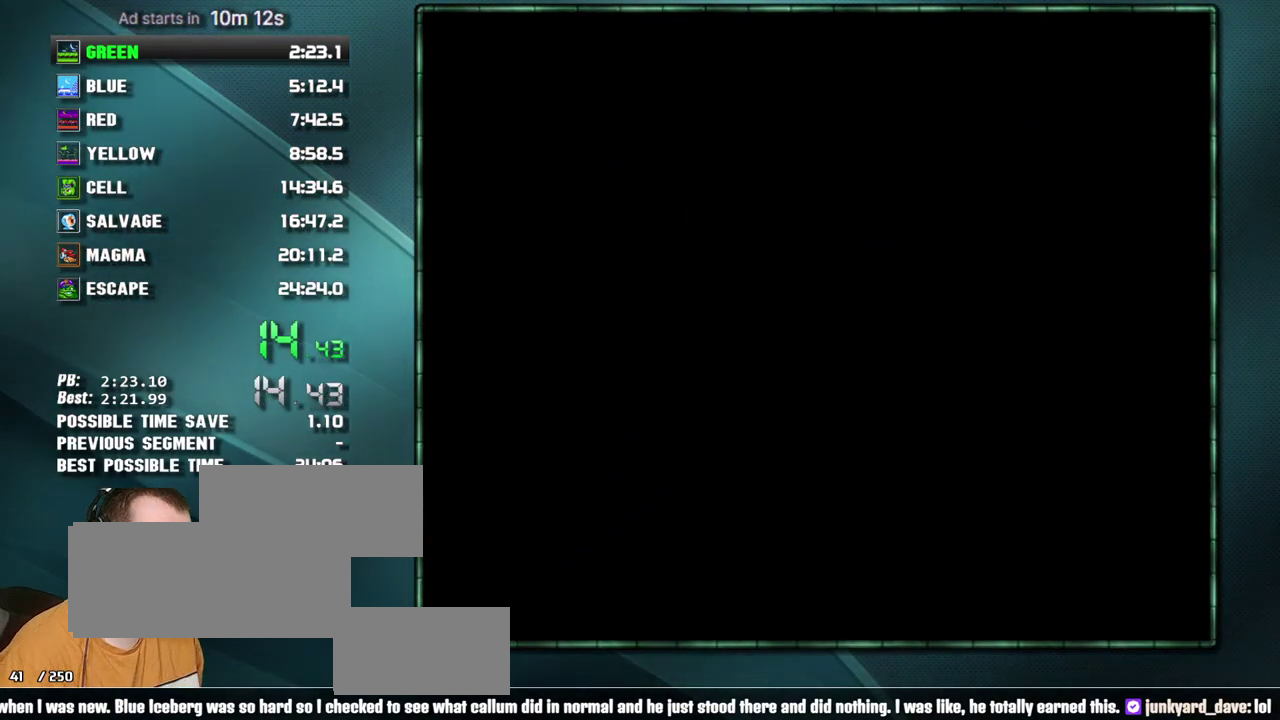
Gameplay with a controller (Nintendo layout); each line is a JSON object with the inputs held at the frame after it. "events" lists button and stick changes between this image and that frame as [ms after this image, input, new state], when the widget could be followed in between. Not read: L3 R3 START.
{"buttons": ["B", "DPAD_RIGHT"]}
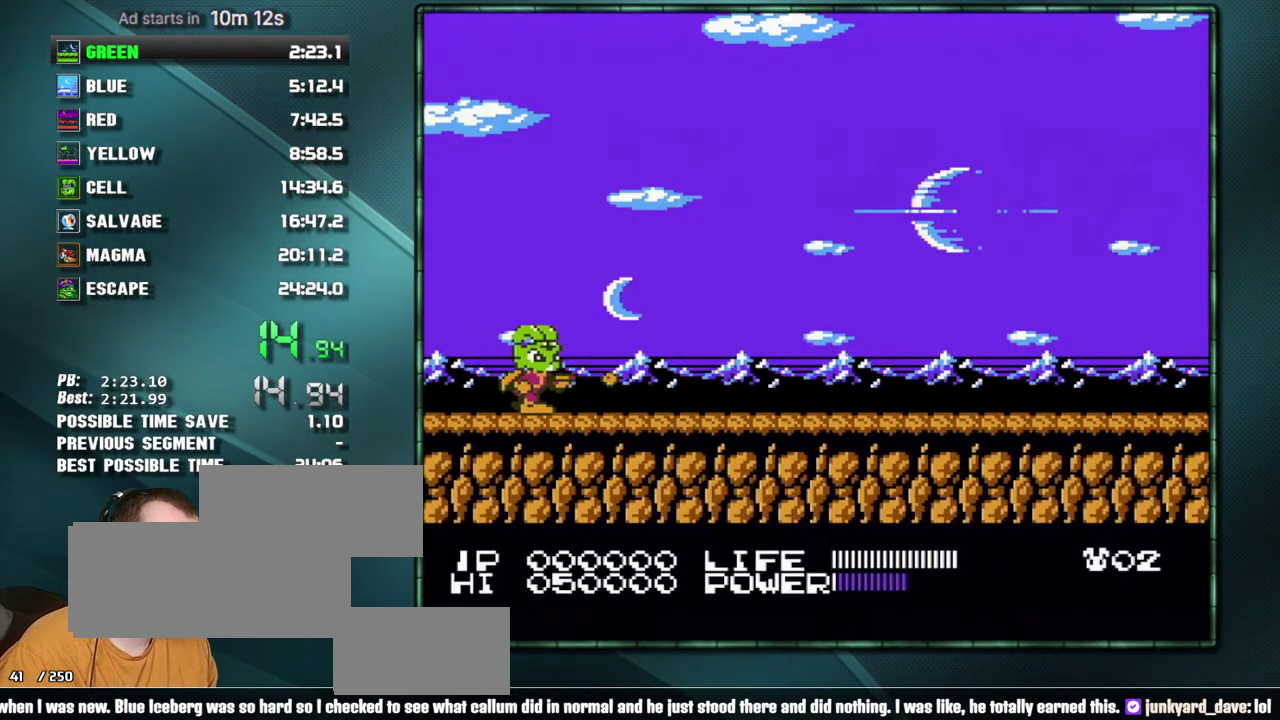
{"buttons": ["DPAD_RIGHT"]}
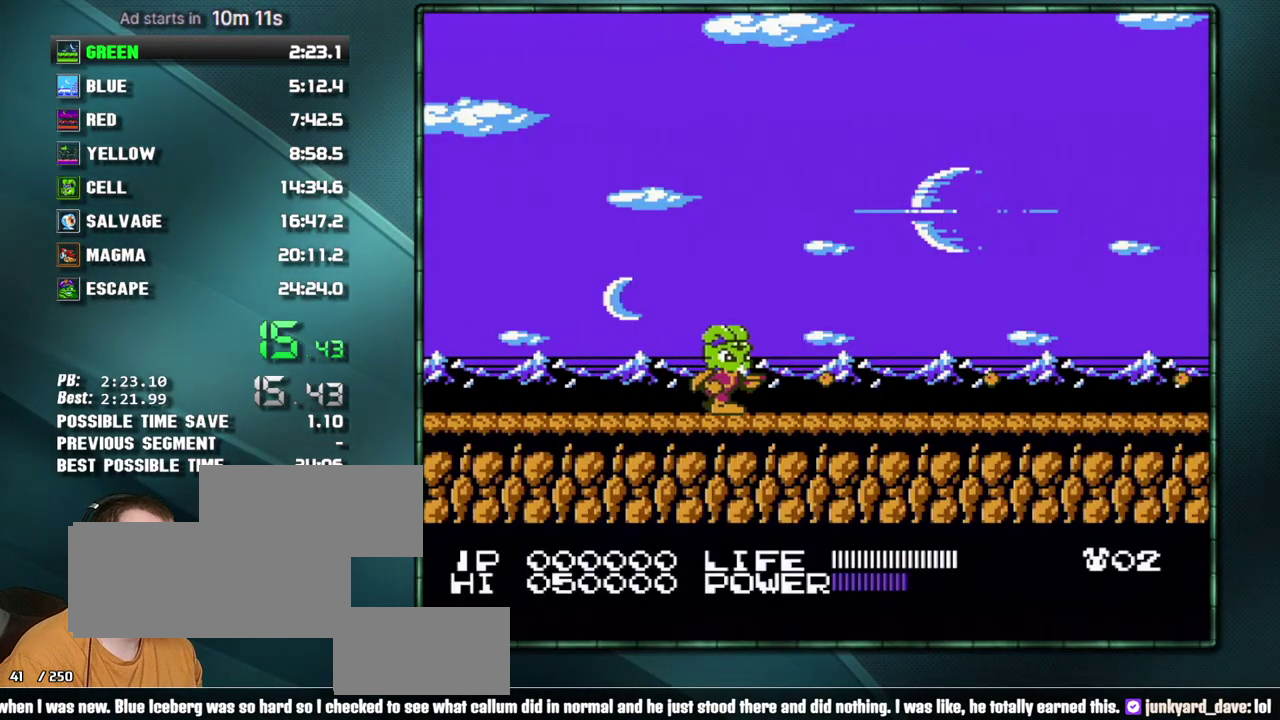
{"buttons": ["DPAD_RIGHT"], "events": []}
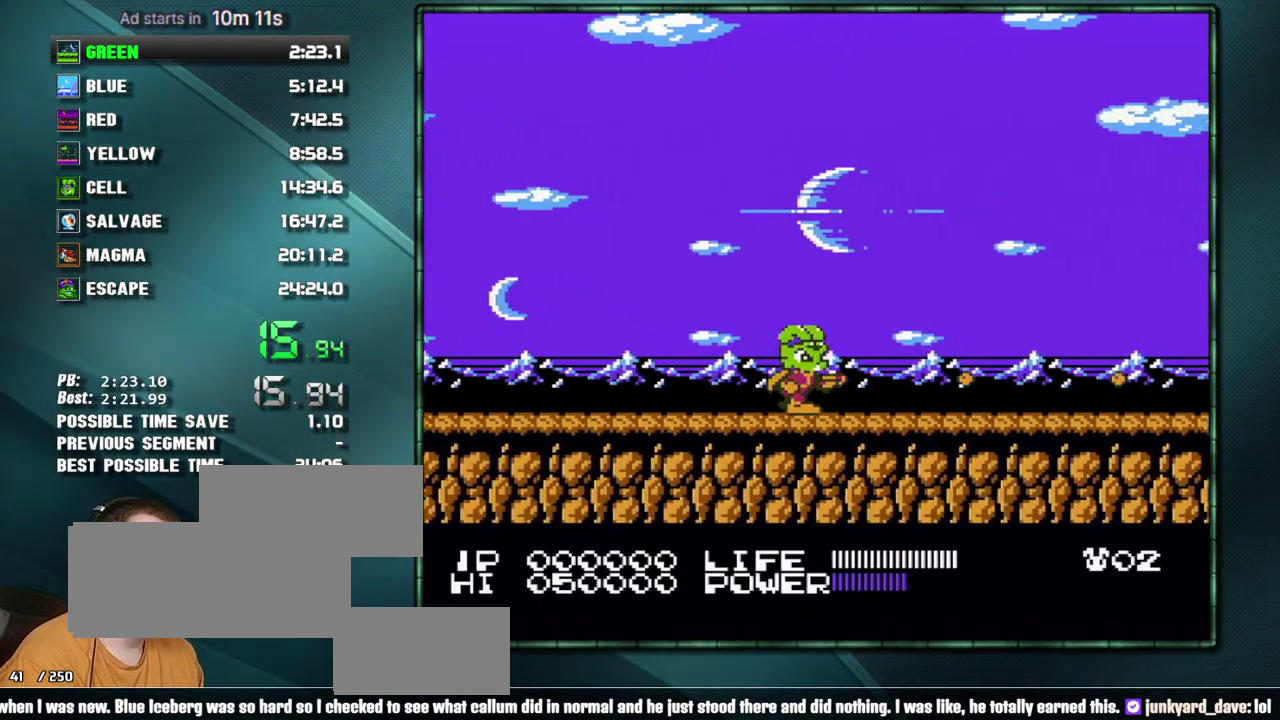
{"buttons": ["DPAD_RIGHT"], "events": []}
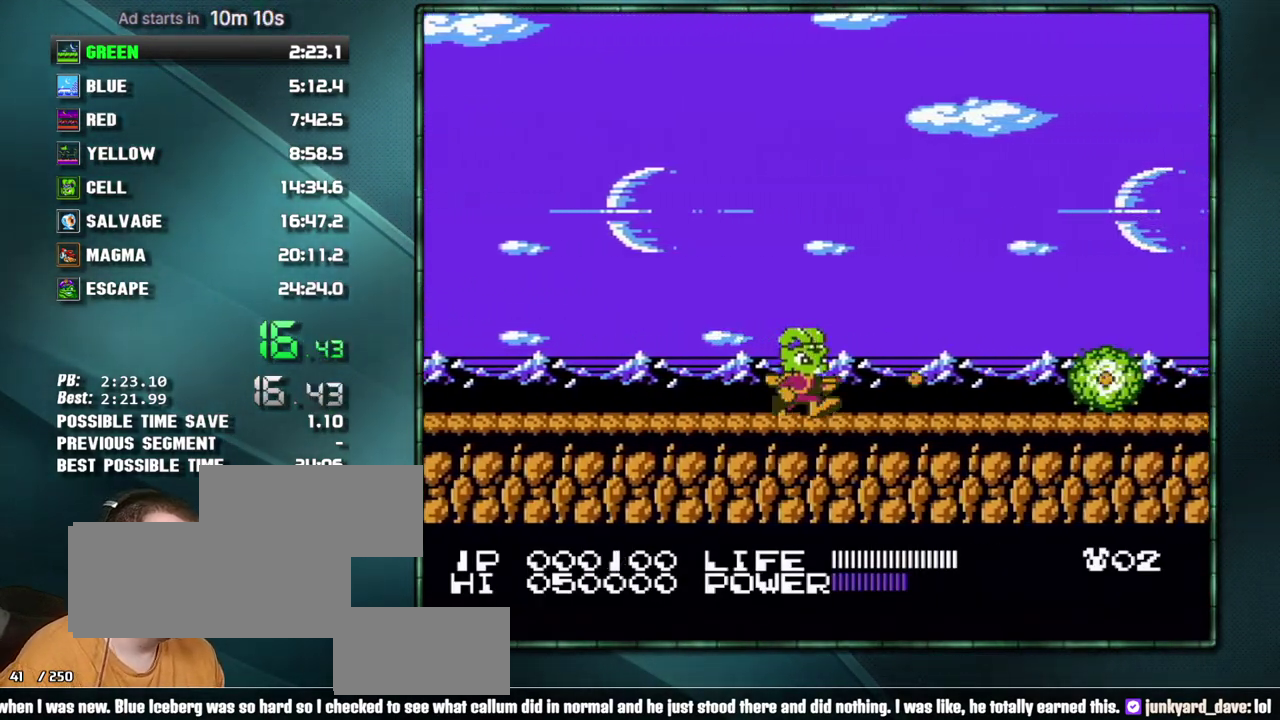
{"buttons": ["DPAD_RIGHT"], "events": []}
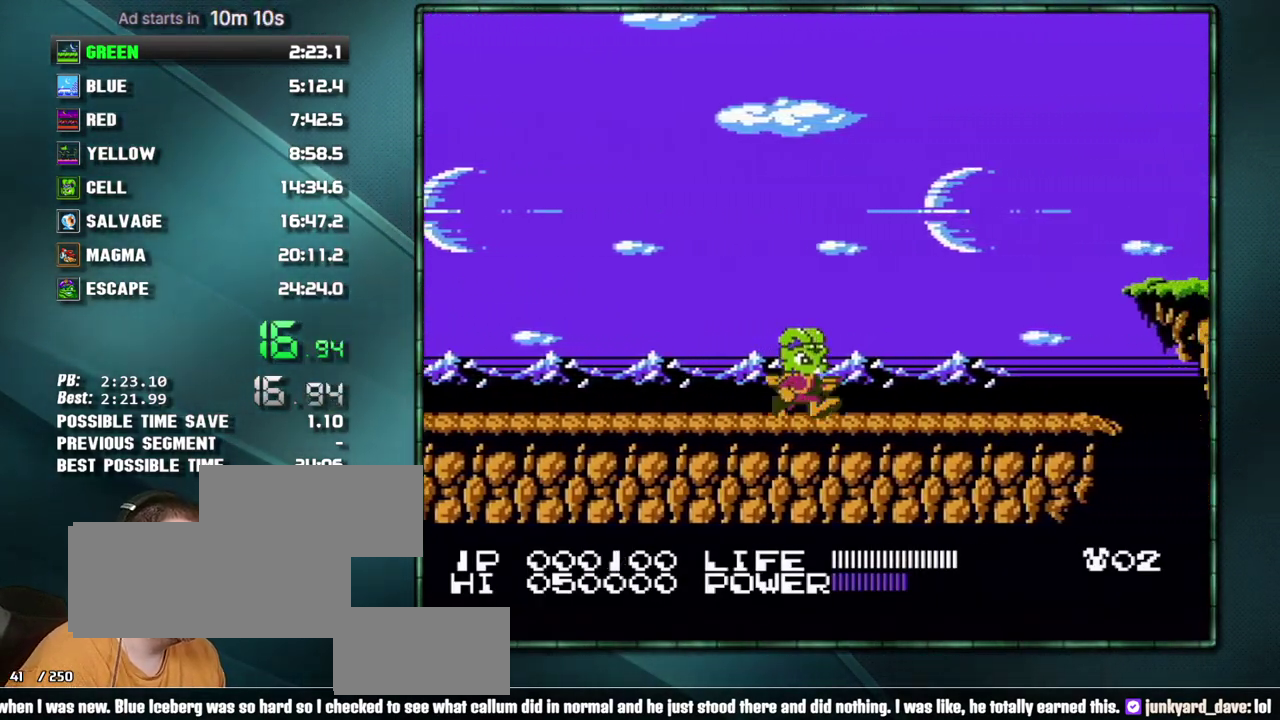
{"buttons": ["DPAD_RIGHT"], "events": []}
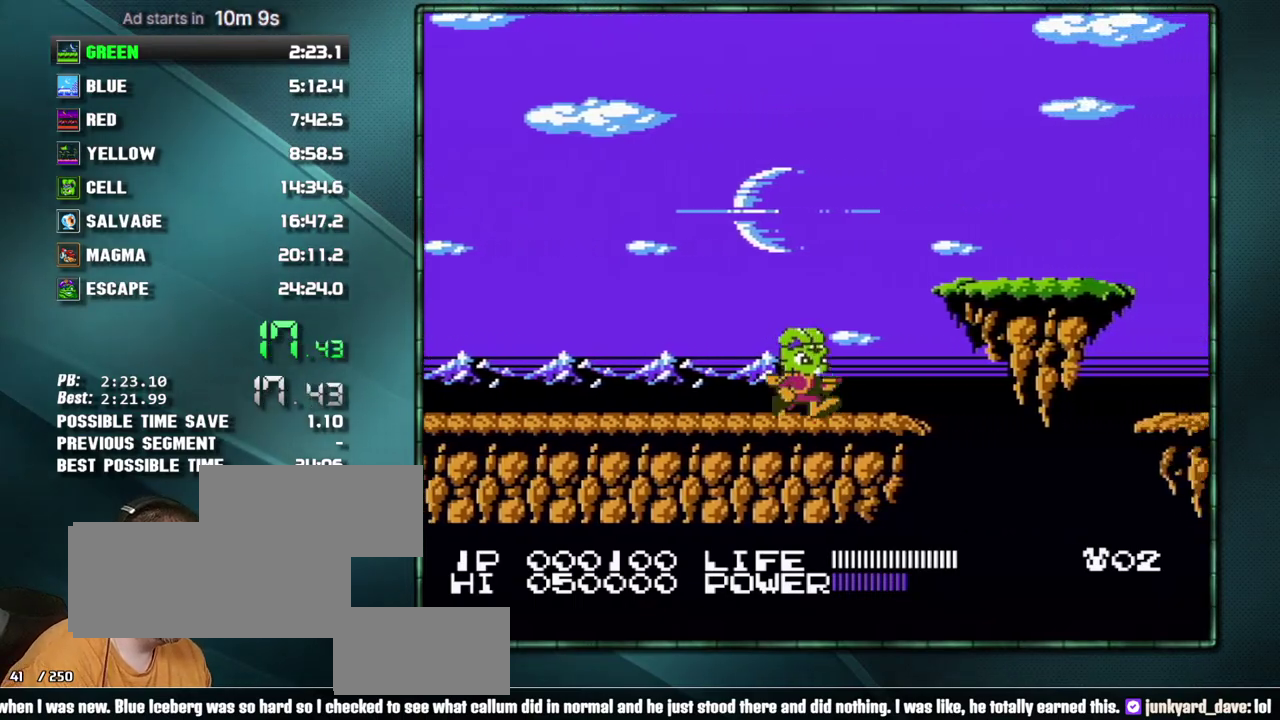
{"buttons": ["DPAD_RIGHT"], "events": [[200, "A", "down"], [417, "A", "up"]]}
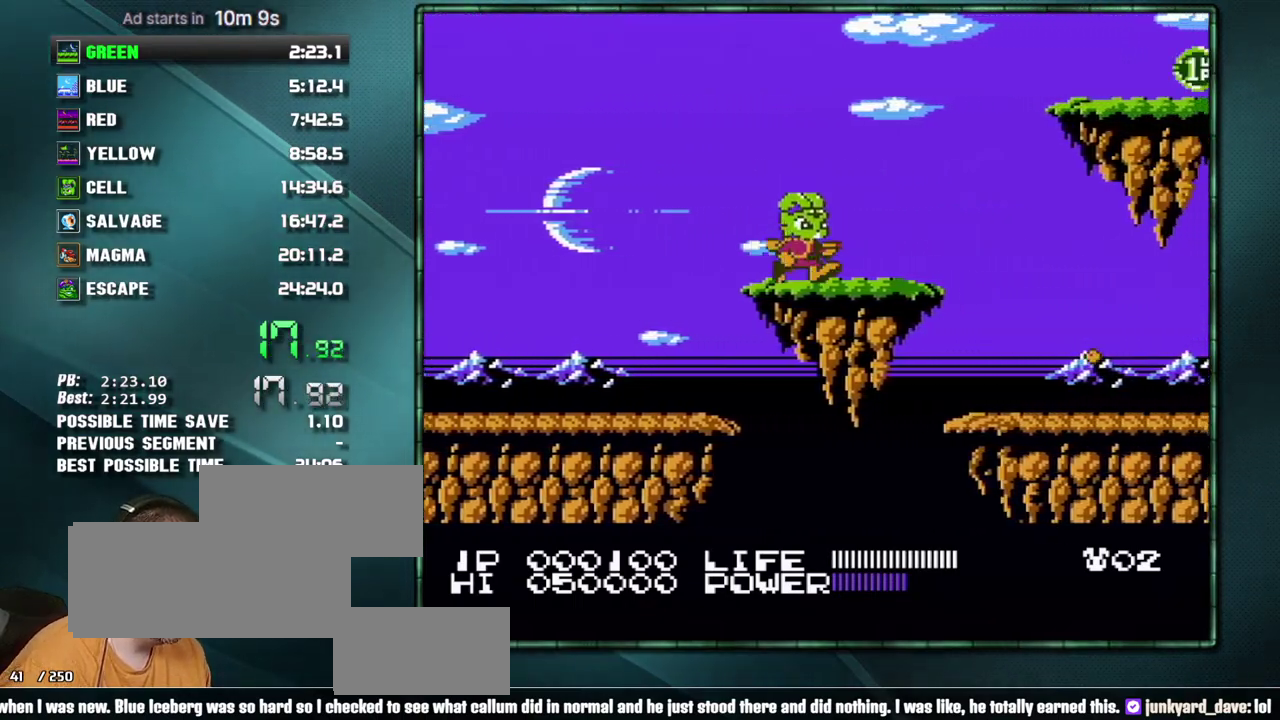
{"buttons": ["DPAD_RIGHT"], "events": []}
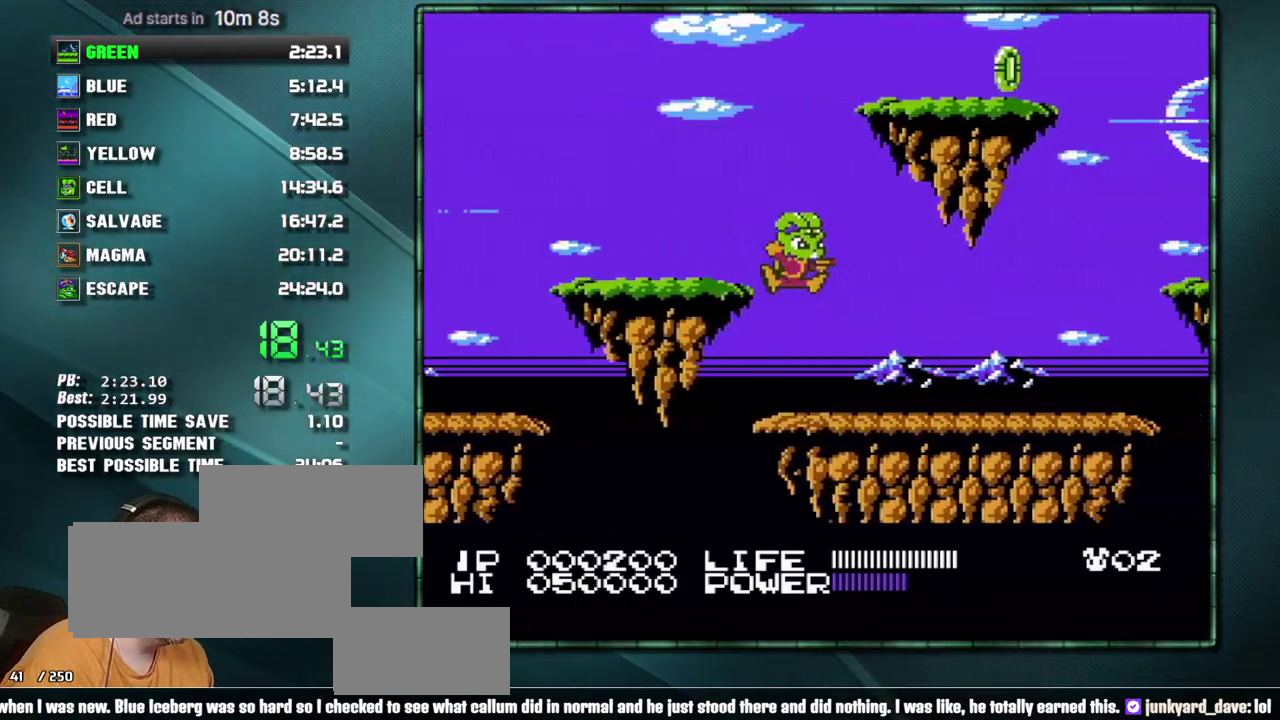
{"buttons": ["DPAD_RIGHT"], "events": []}
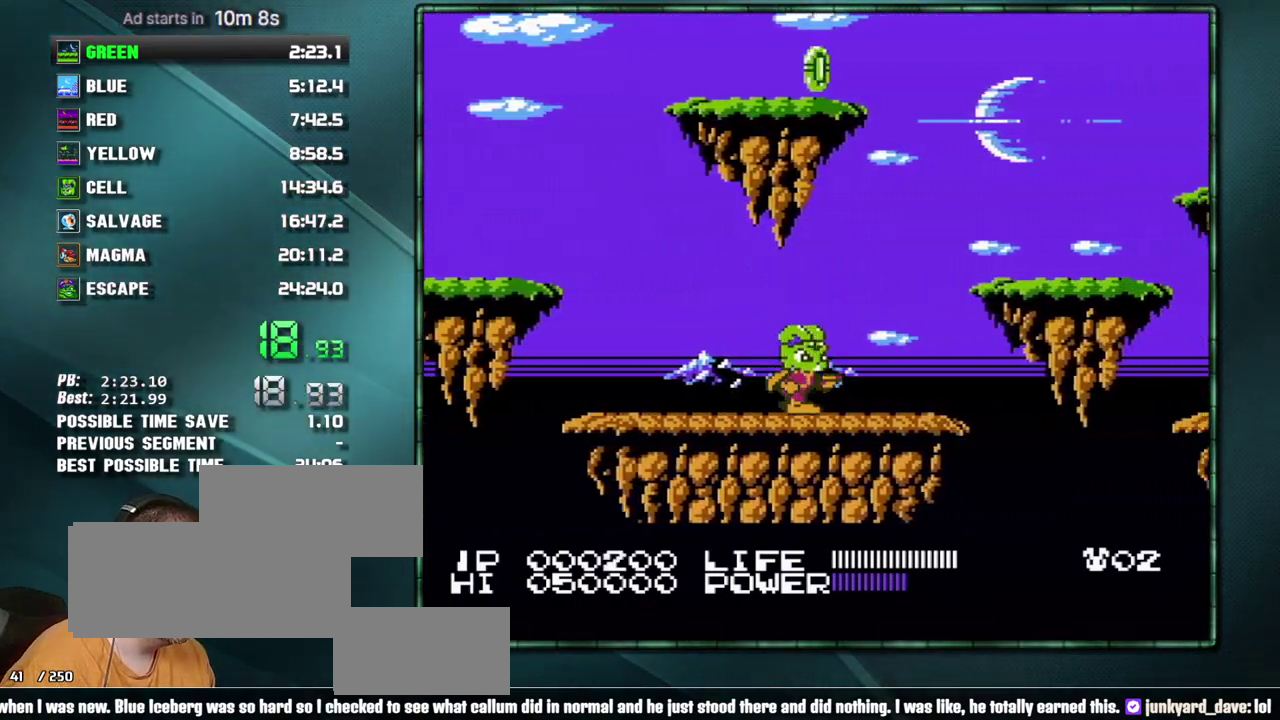
{"buttons": ["B", "DPAD_RIGHT"]}
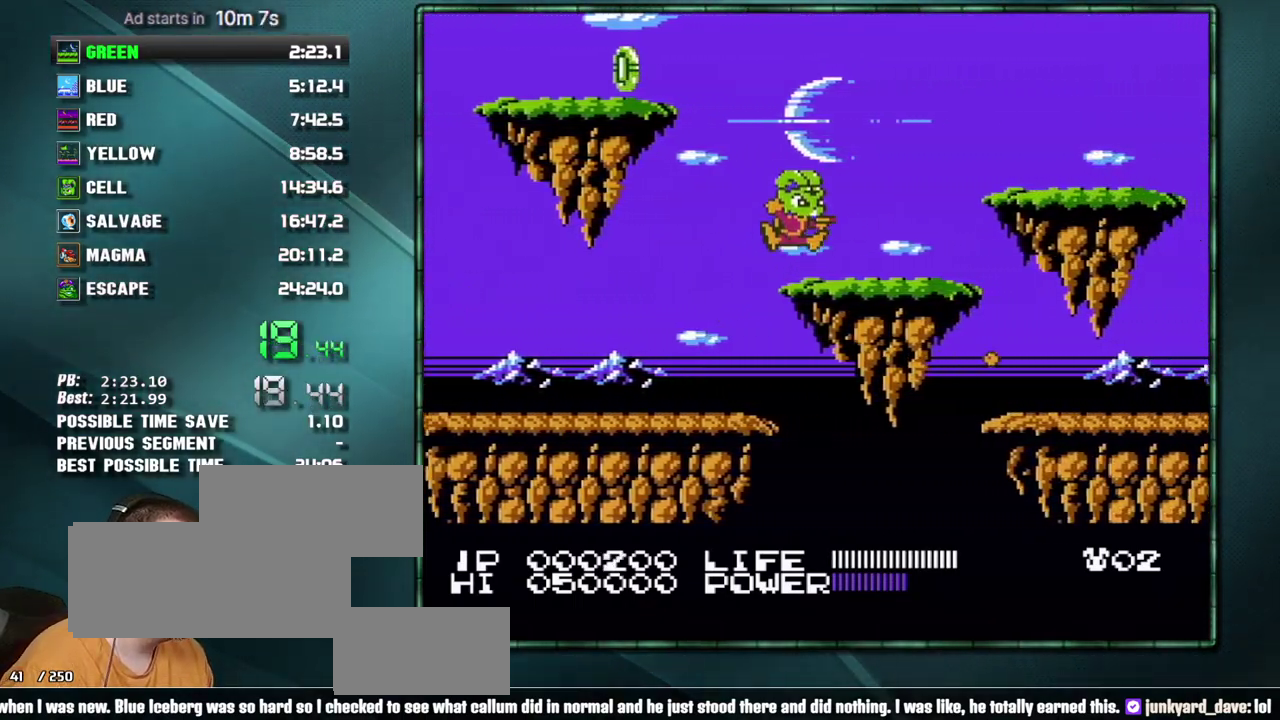
{"buttons": ["DPAD_RIGHT"]}
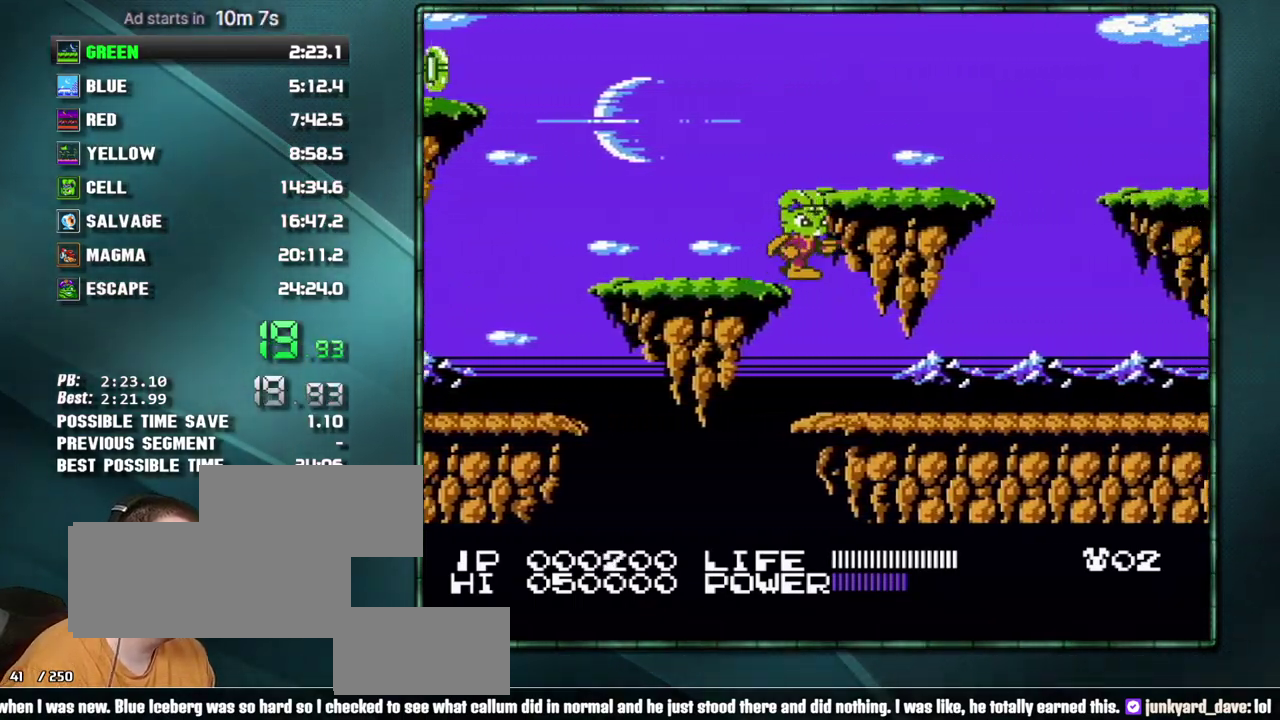
{"buttons": ["DPAD_RIGHT"], "events": []}
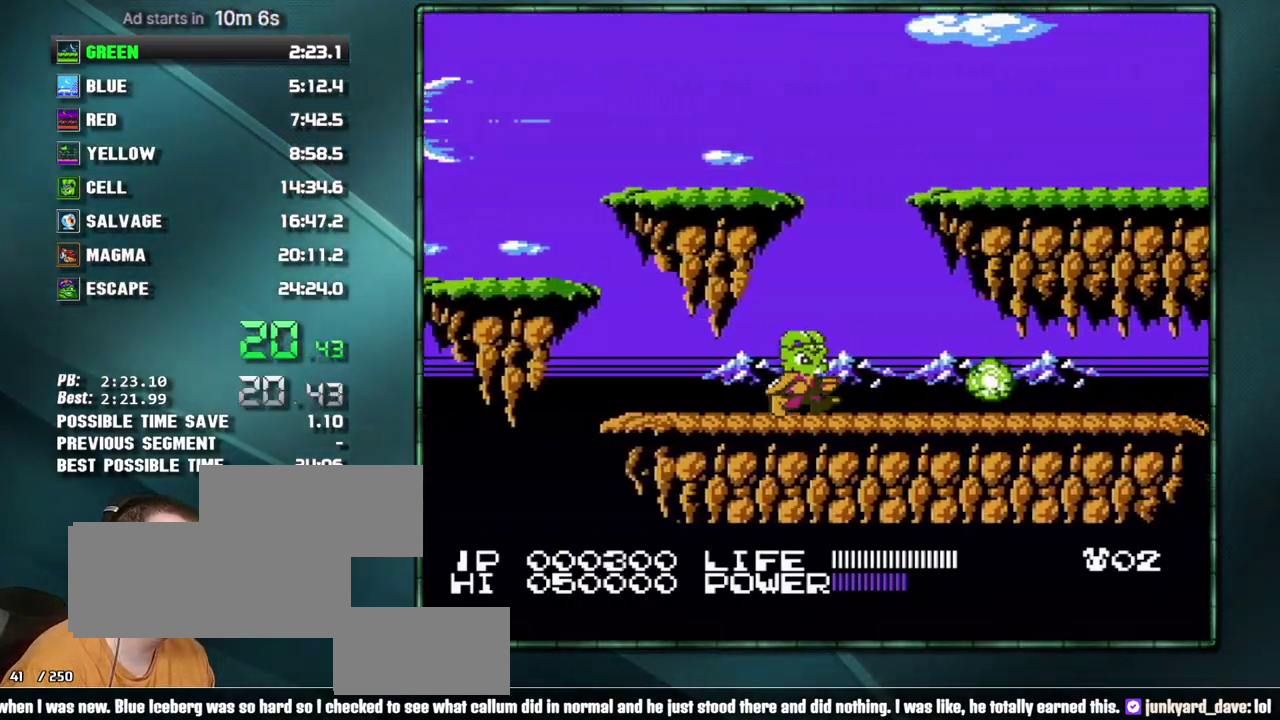
{"buttons": ["DPAD_RIGHT"], "events": []}
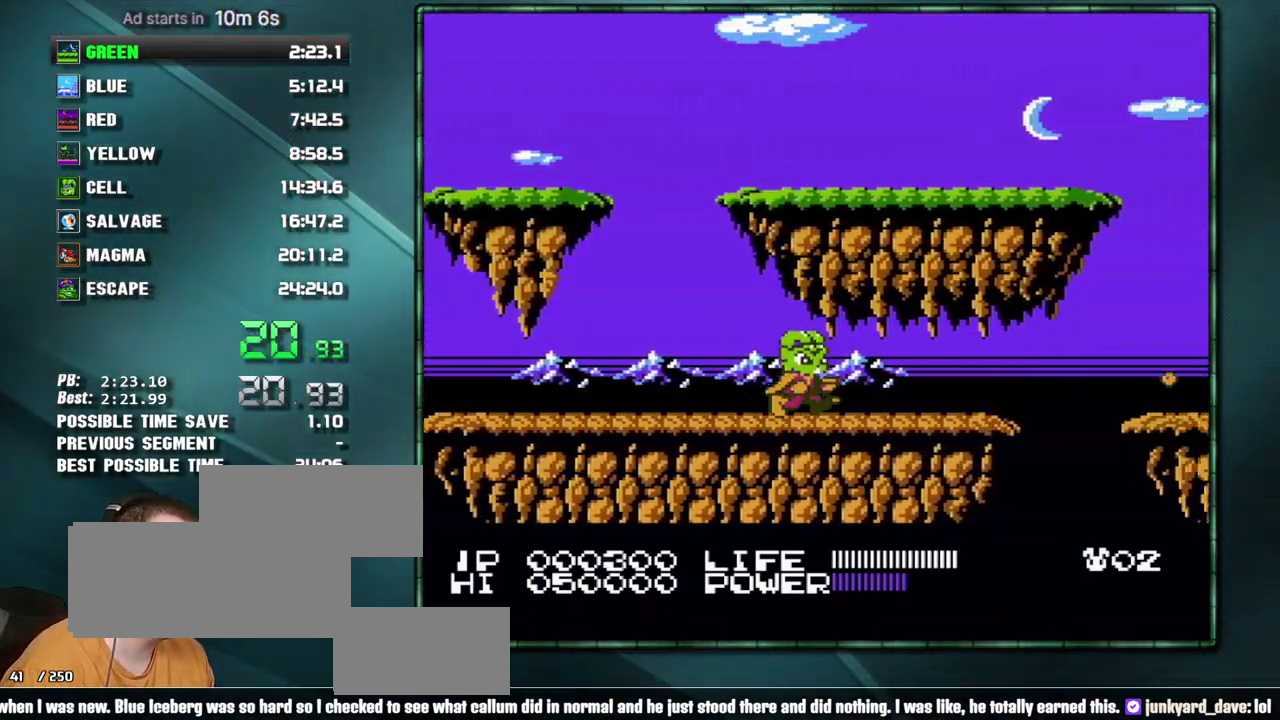
{"buttons": ["A", "B", "DPAD_RIGHT"]}
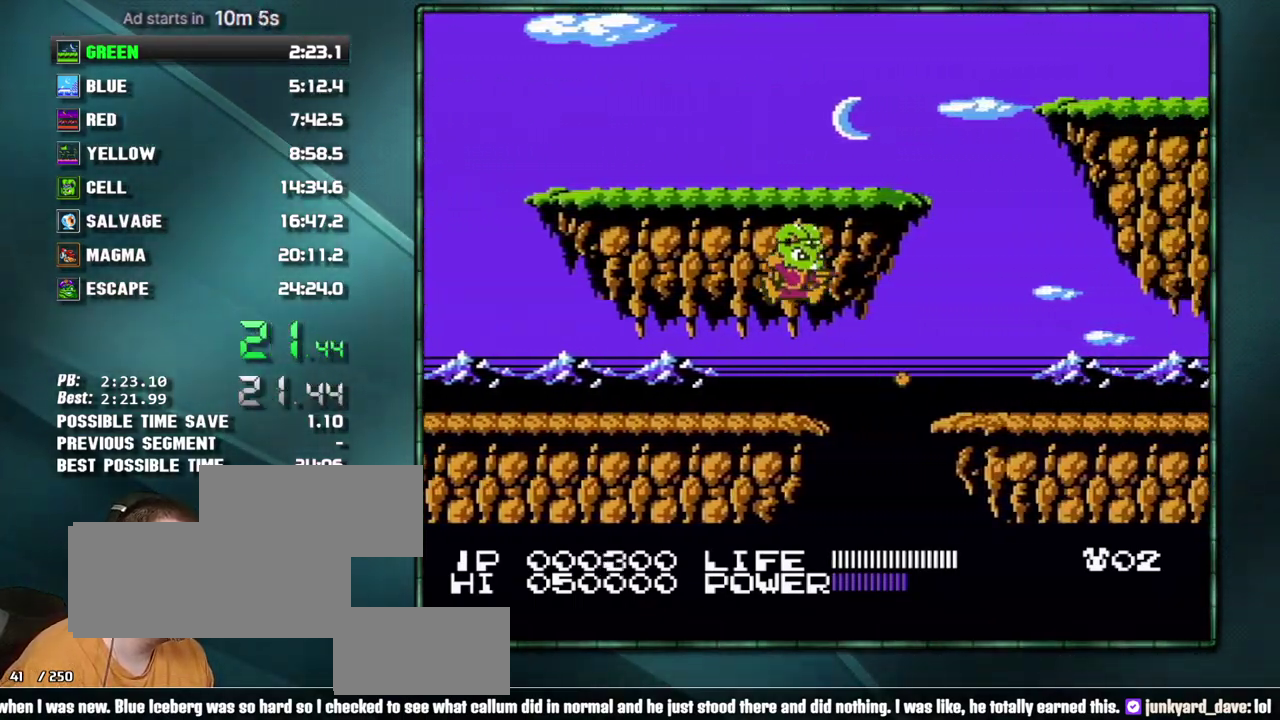
{"buttons": ["DPAD_RIGHT"]}
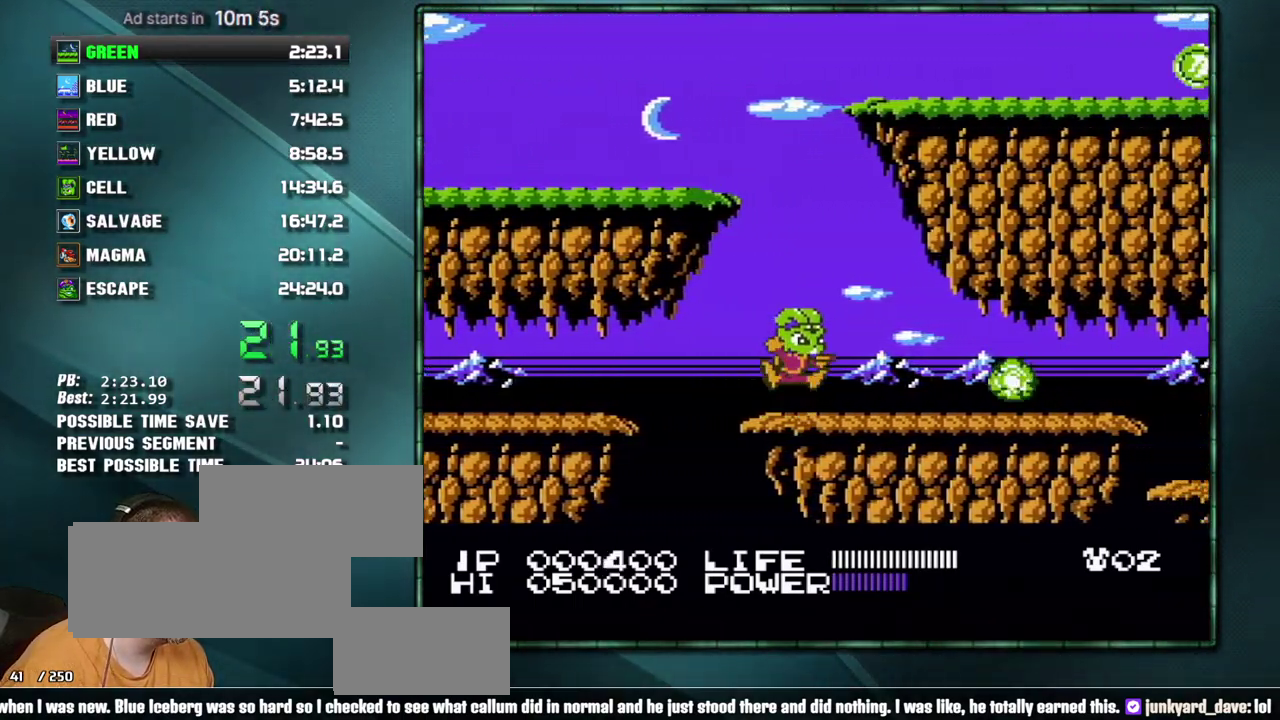
{"buttons": ["DPAD_RIGHT"], "events": [[33, "A", "down"], [283, "A", "up"]]}
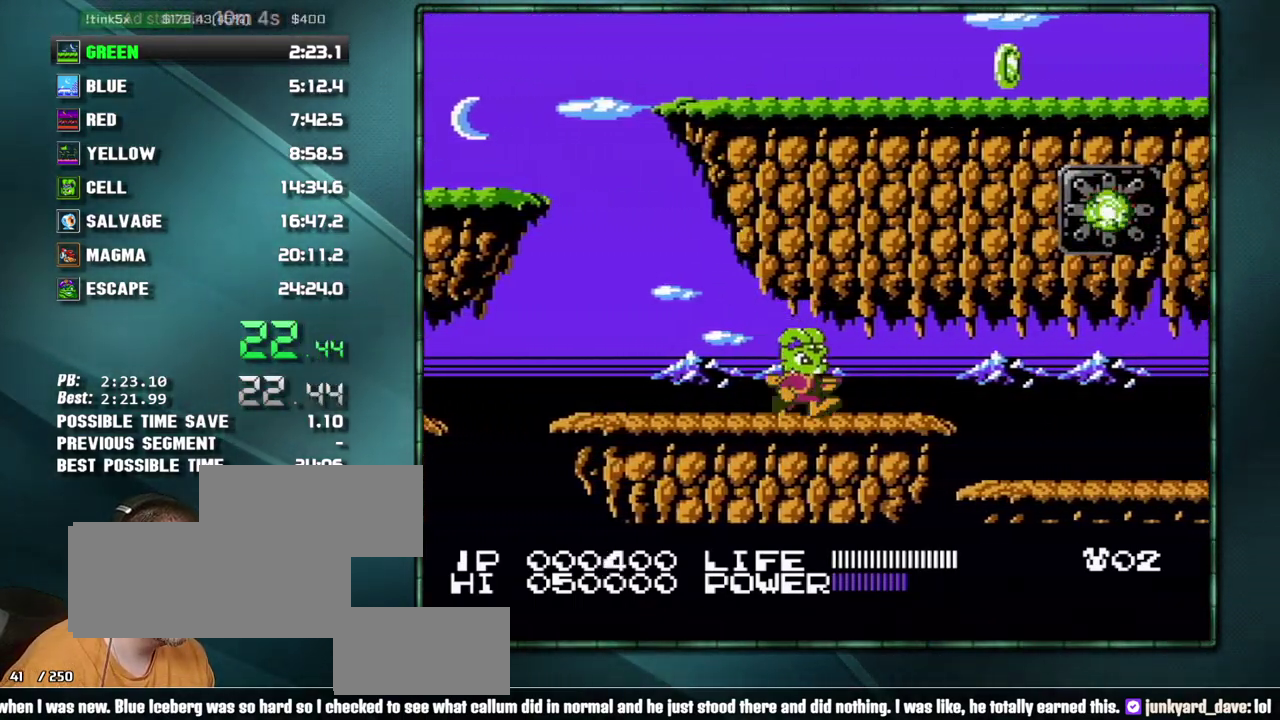
{"buttons": ["DPAD_RIGHT"], "events": []}
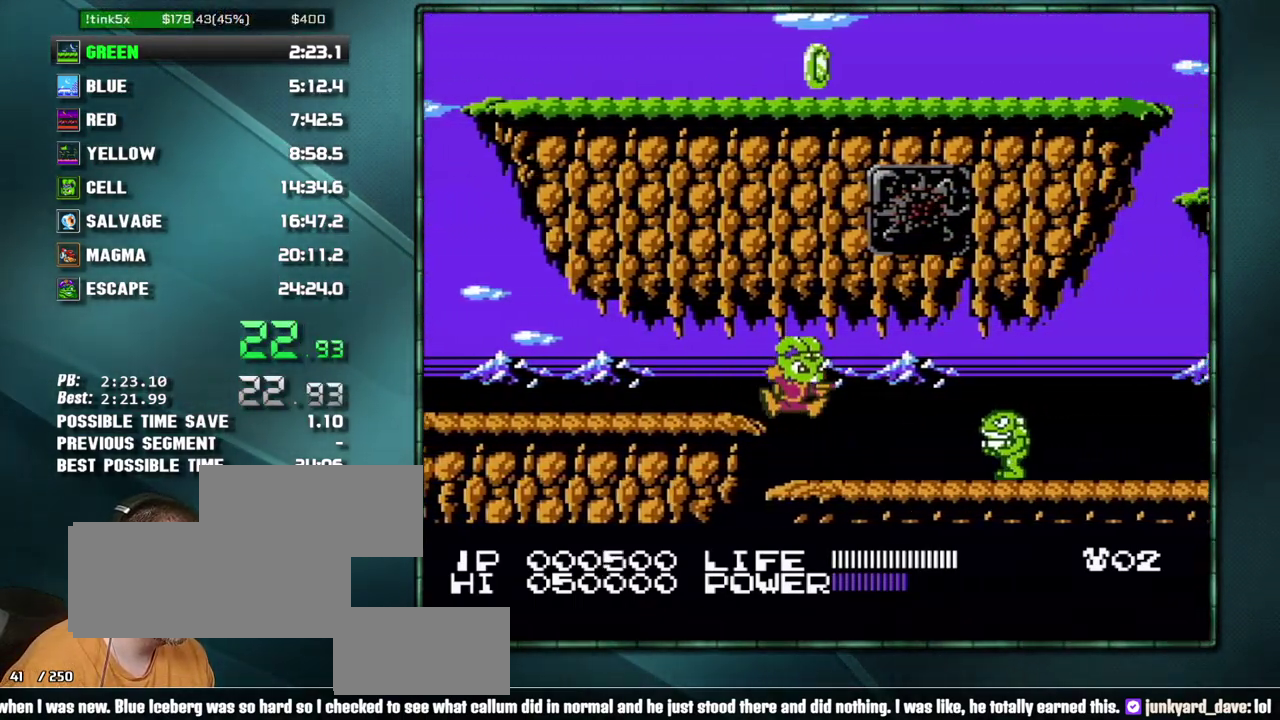
{"buttons": ["DPAD_RIGHT"], "events": []}
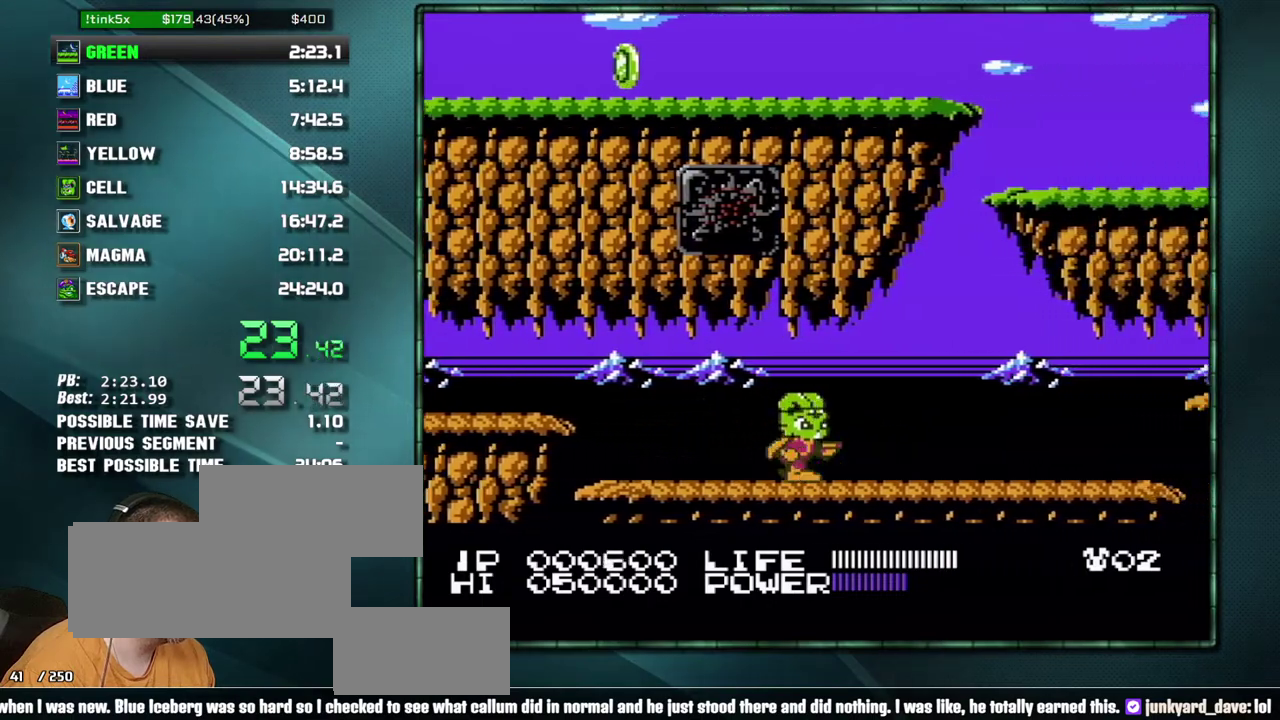
{"buttons": ["DPAD_RIGHT"], "events": []}
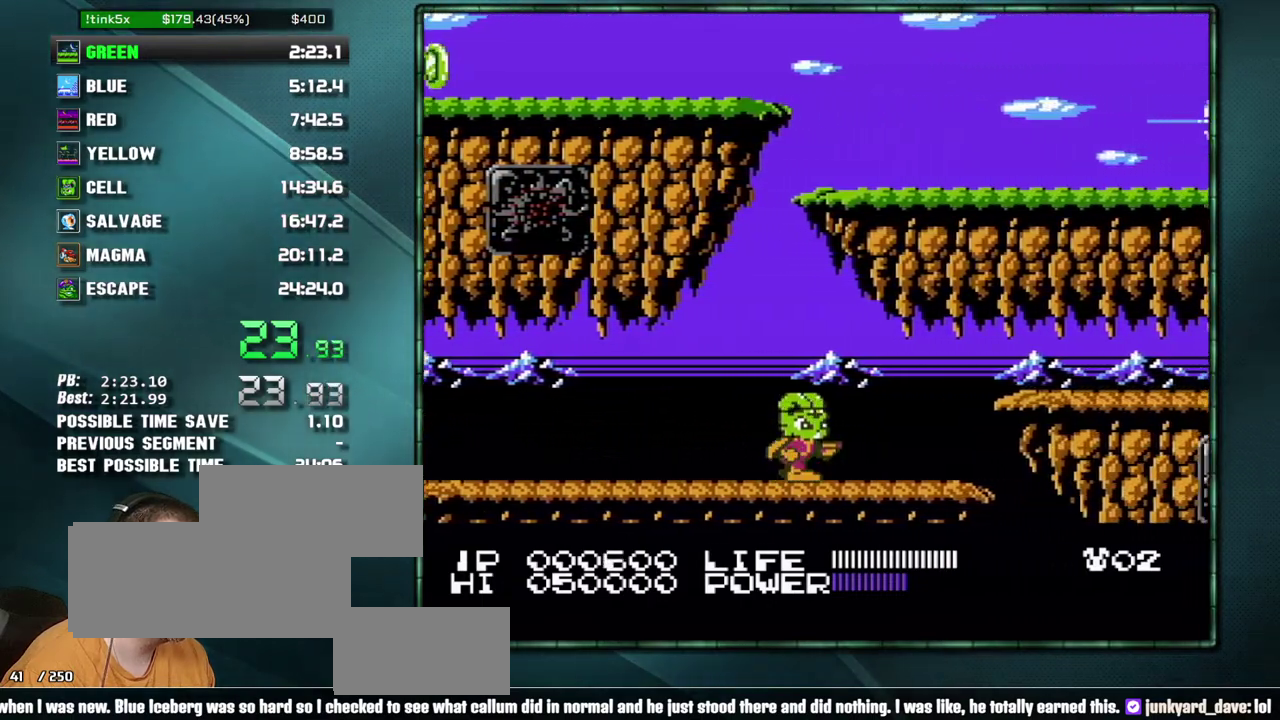
{"buttons": ["DPAD_RIGHT"], "events": [[317, "A", "down"], [417, "A", "up"]]}
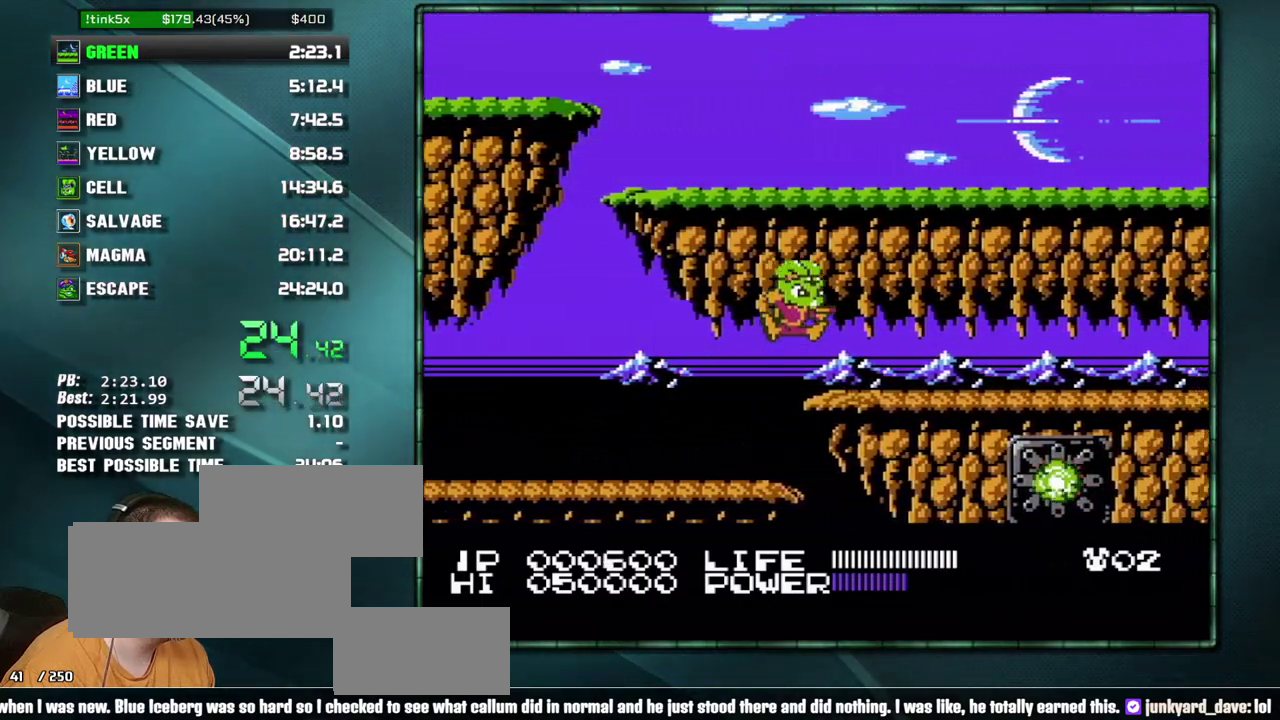
{"buttons": ["DPAD_RIGHT"], "events": []}
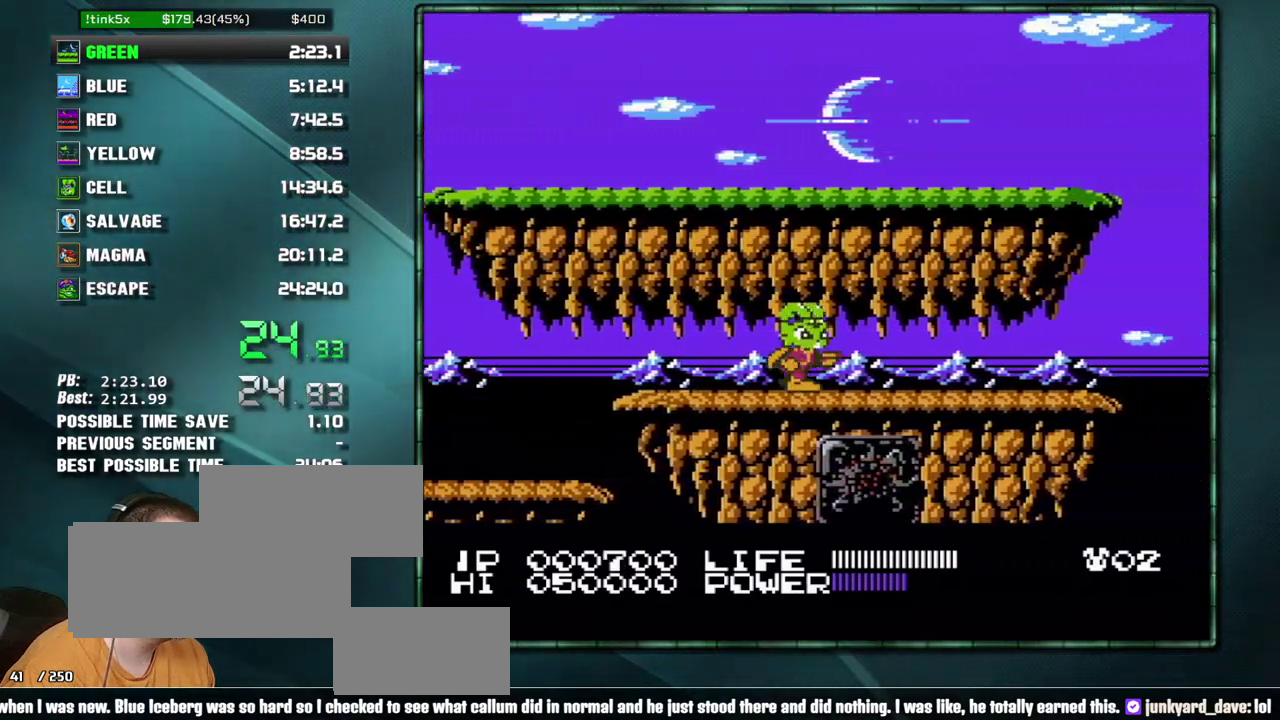
{"buttons": ["DPAD_RIGHT"], "events": []}
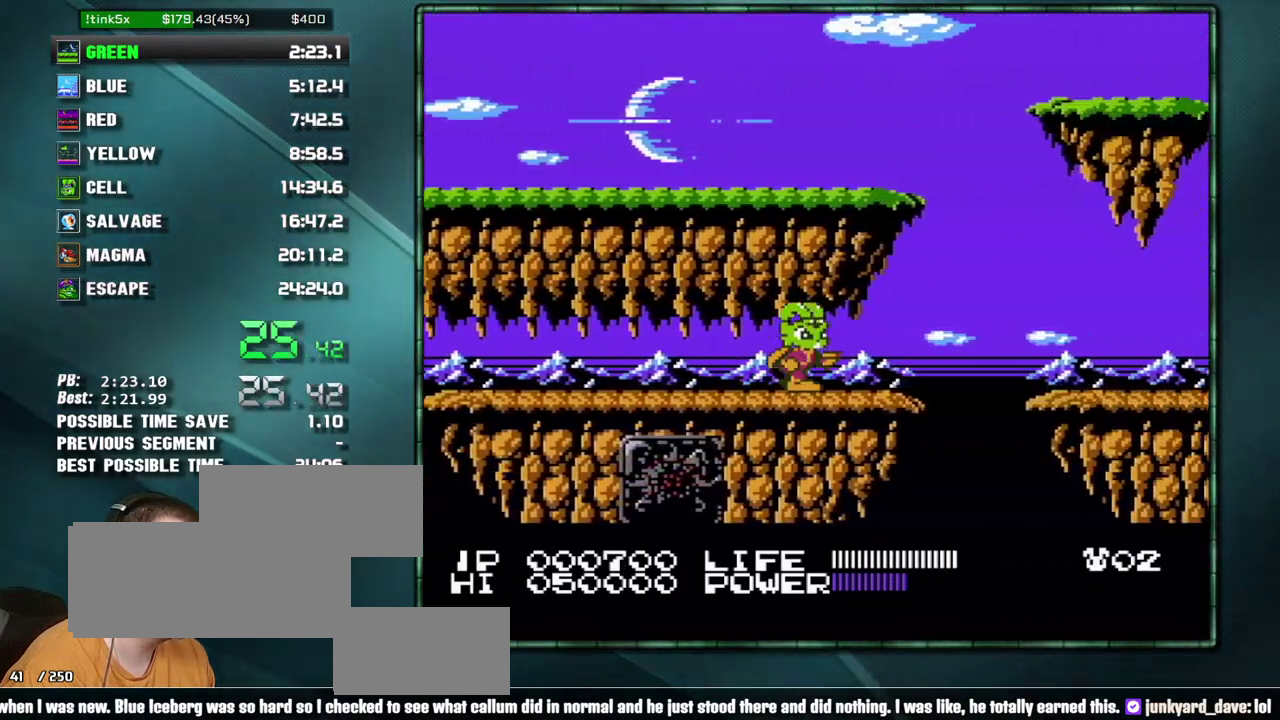
{"buttons": ["DPAD_RIGHT"], "events": [[200, "A", "down"], [383, "A", "up"]]}
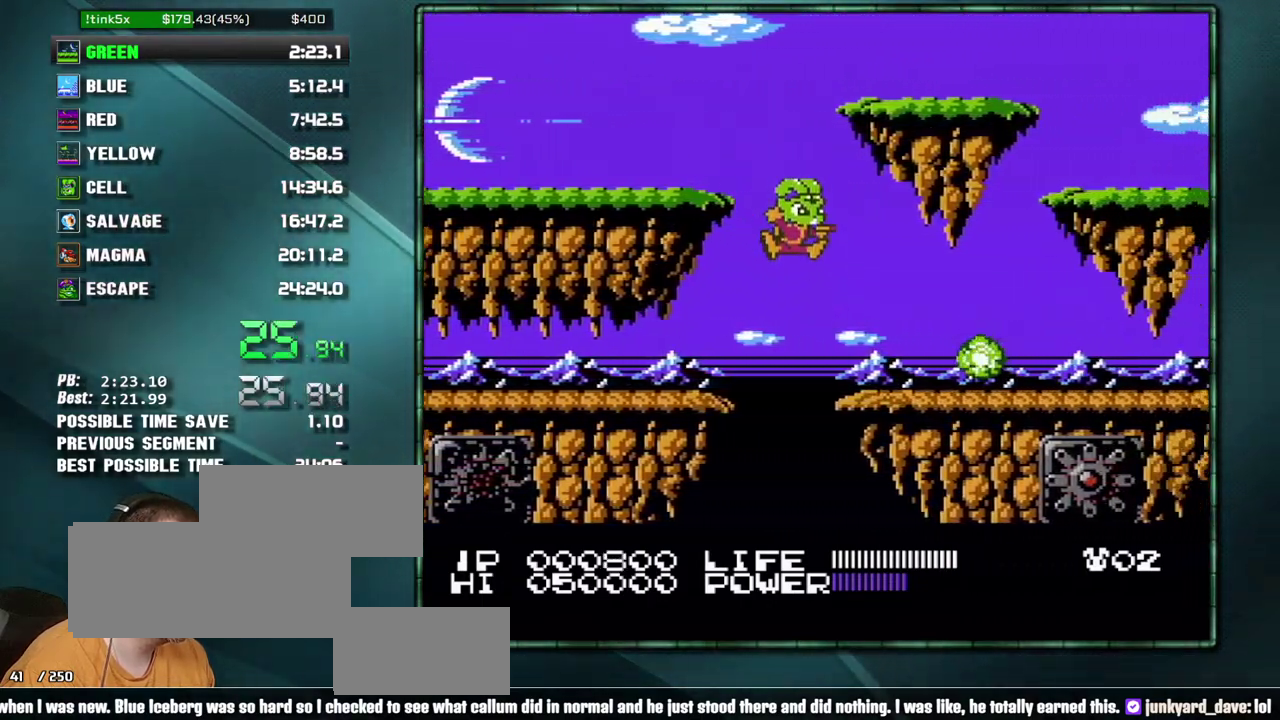
{"buttons": ["DPAD_RIGHT"], "events": [[250, "DPAD_RIGHT", "up"], [317, "DPAD_RIGHT", "down"]]}
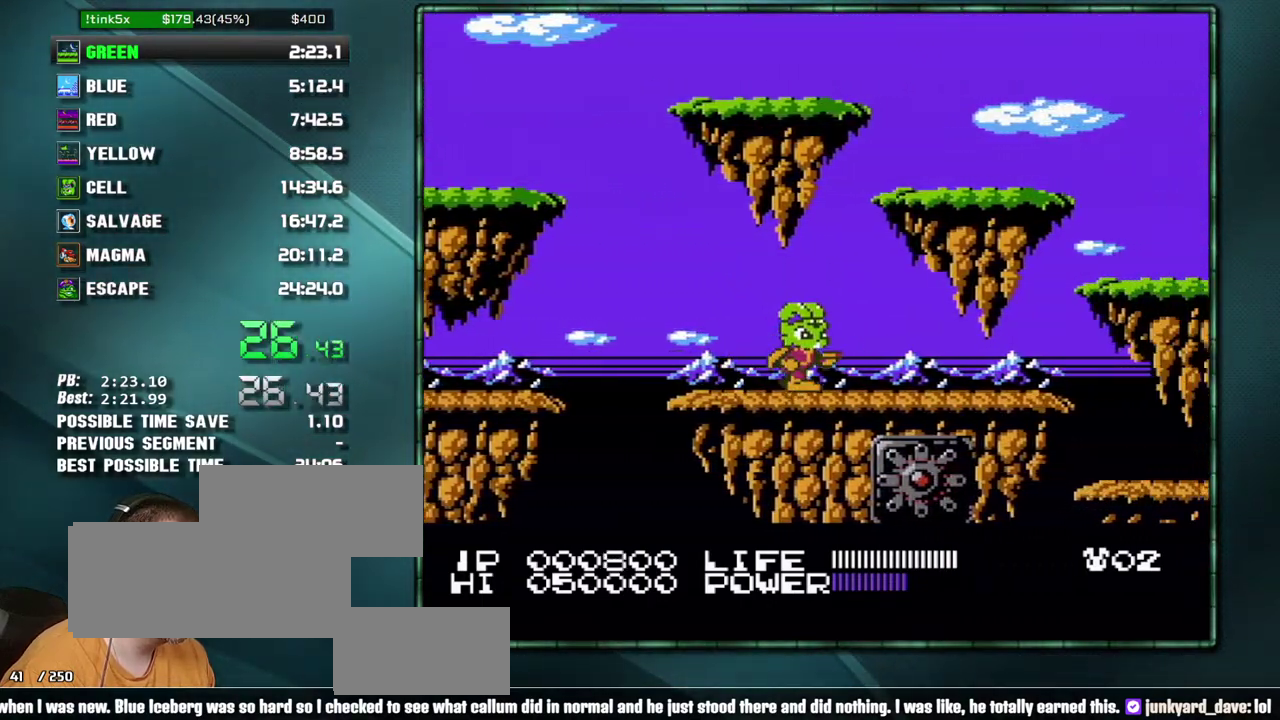
{"buttons": ["DPAD_RIGHT"], "events": []}
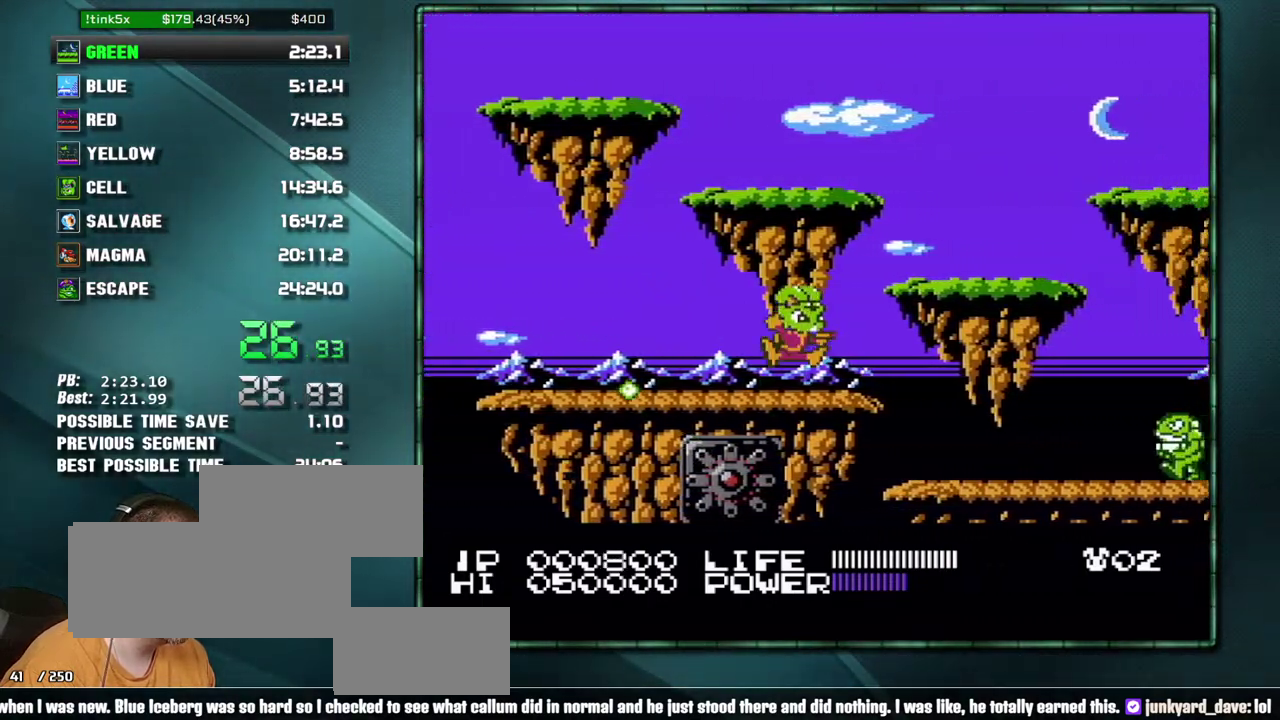
{"buttons": ["DPAD_RIGHT"], "events": [[33, "A", "down"], [167, "A", "up"]]}
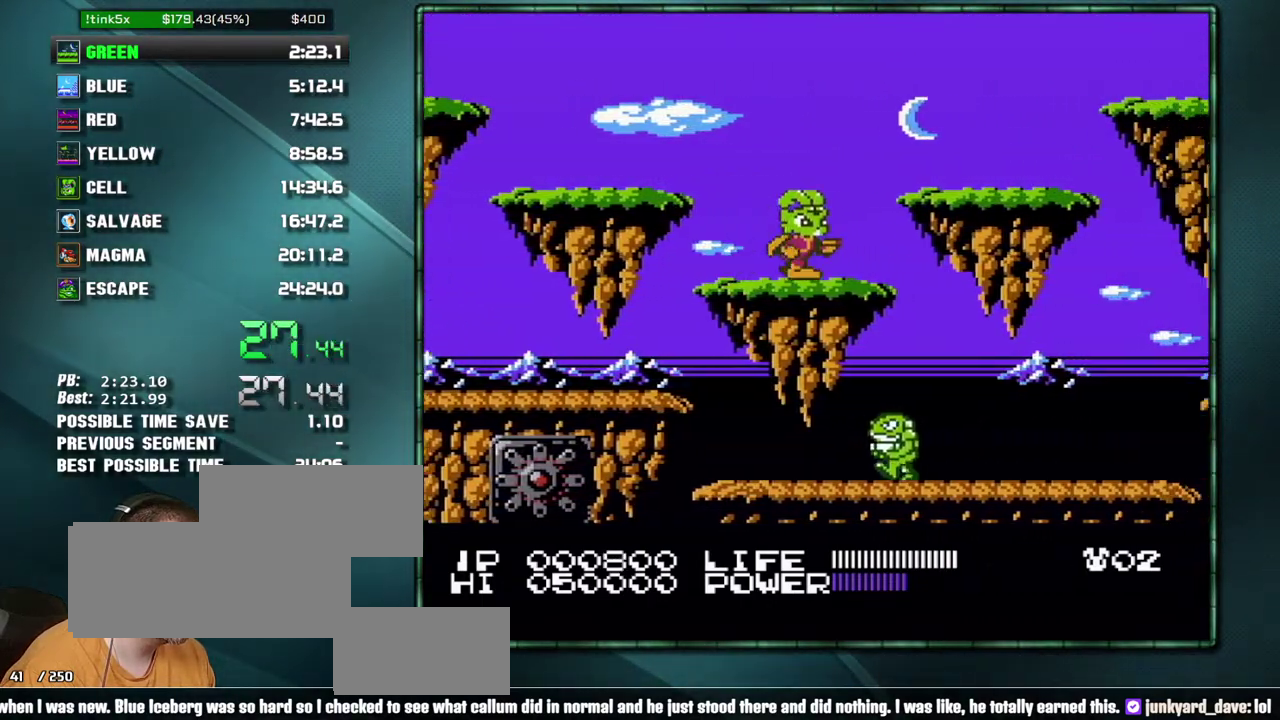
{"buttons": ["DPAD_RIGHT"], "events": []}
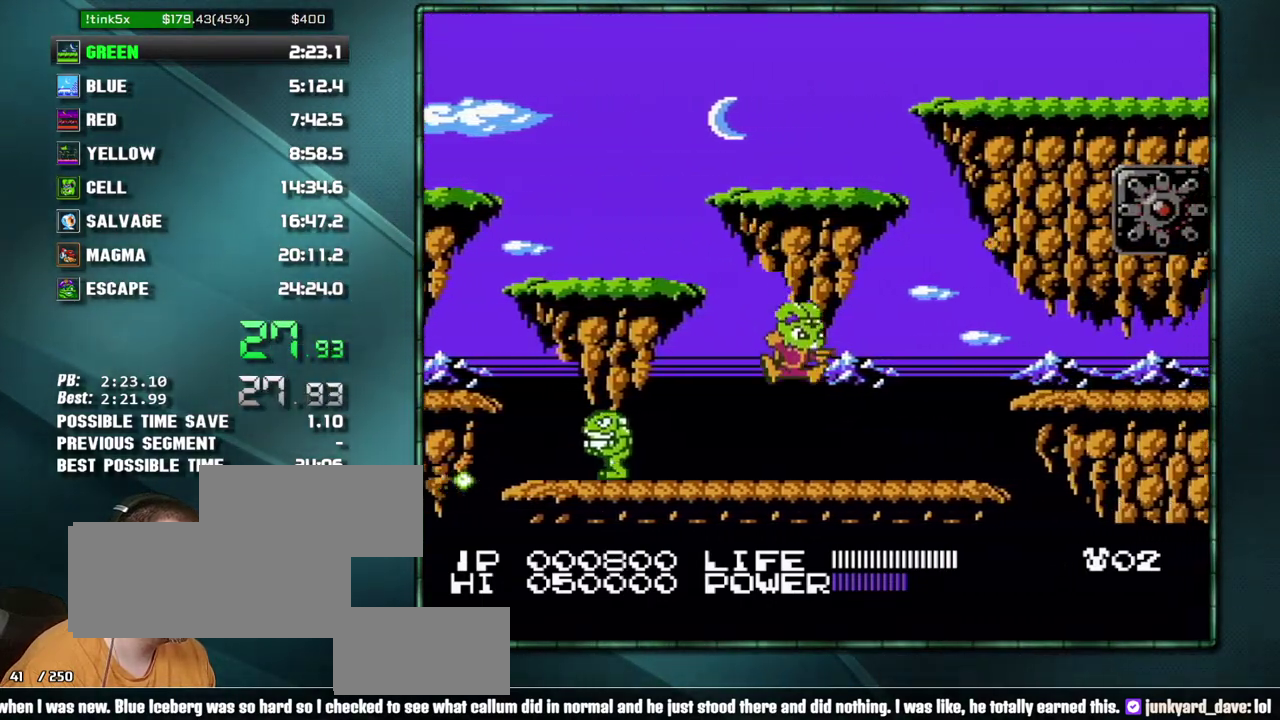
{"buttons": ["DPAD_RIGHT"], "events": [[383, "A", "down"], [467, "A", "up"]]}
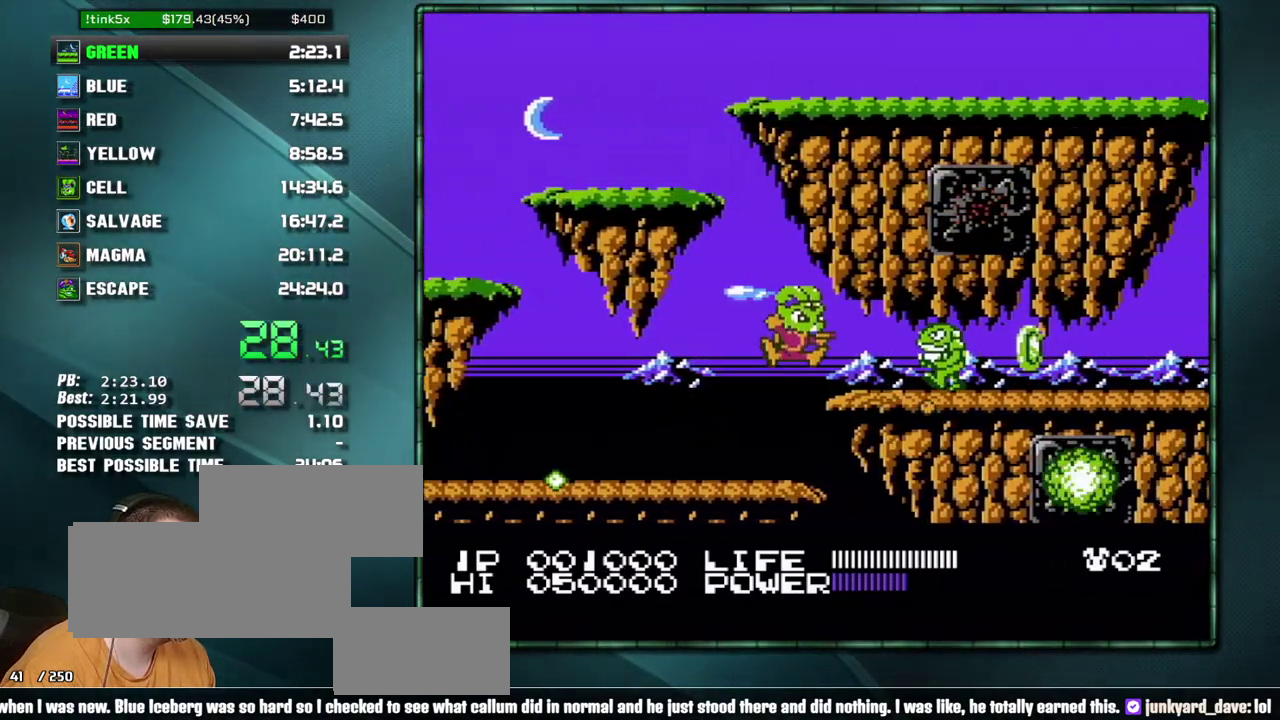
{"buttons": ["DPAD_RIGHT"], "events": []}